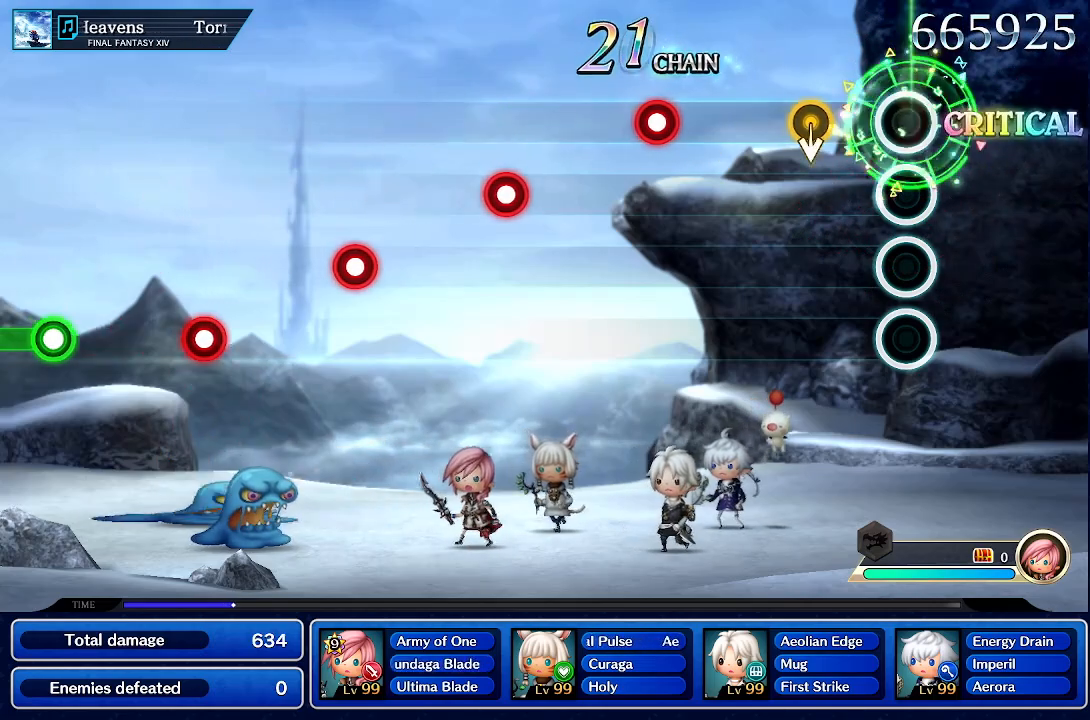
Gameplay with a controller (PlayStation layout); each line is a JSON object with the inputs held at the frame after it (dt_ms = milliseconds from this image to that frame). "events" lists button and stick changes between this image and that frame as [ms after this image, input, new state], when the widget could be followed in between. Not read: L3 R3 right_stick.
{"dt_ms": 1000, "buttons": [], "left_stick": "center"}
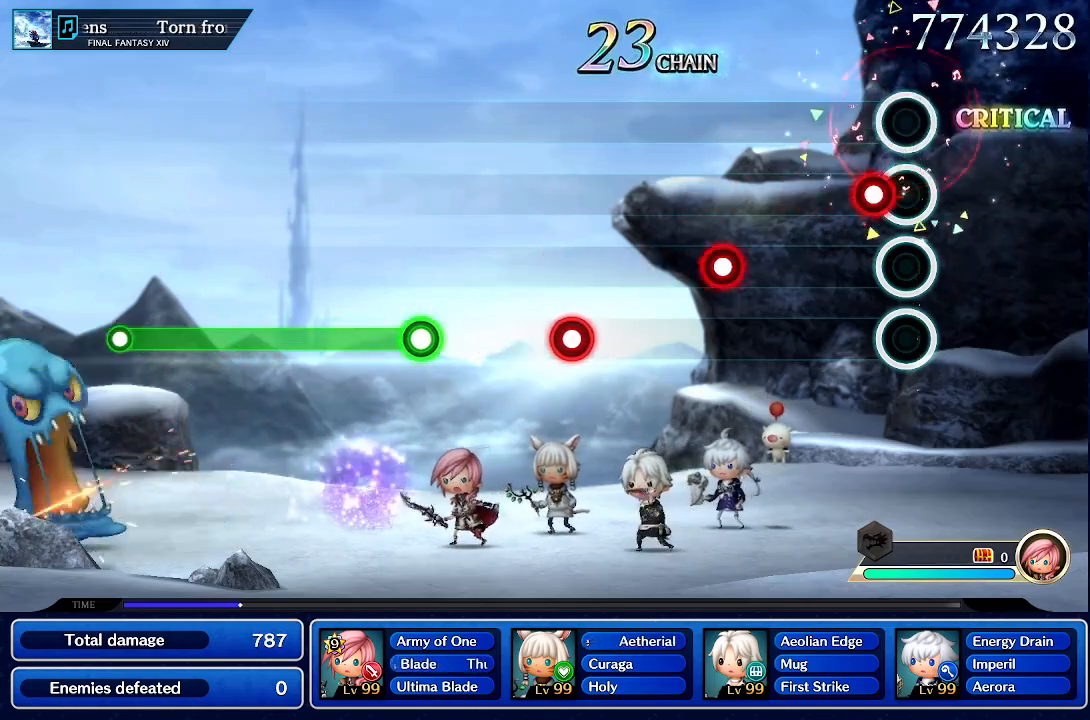
{"dt_ms": 500, "buttons": [], "left_stick": "center", "events": [[100, "CROSS", "down"], [300, "CROSS", "up"]]}
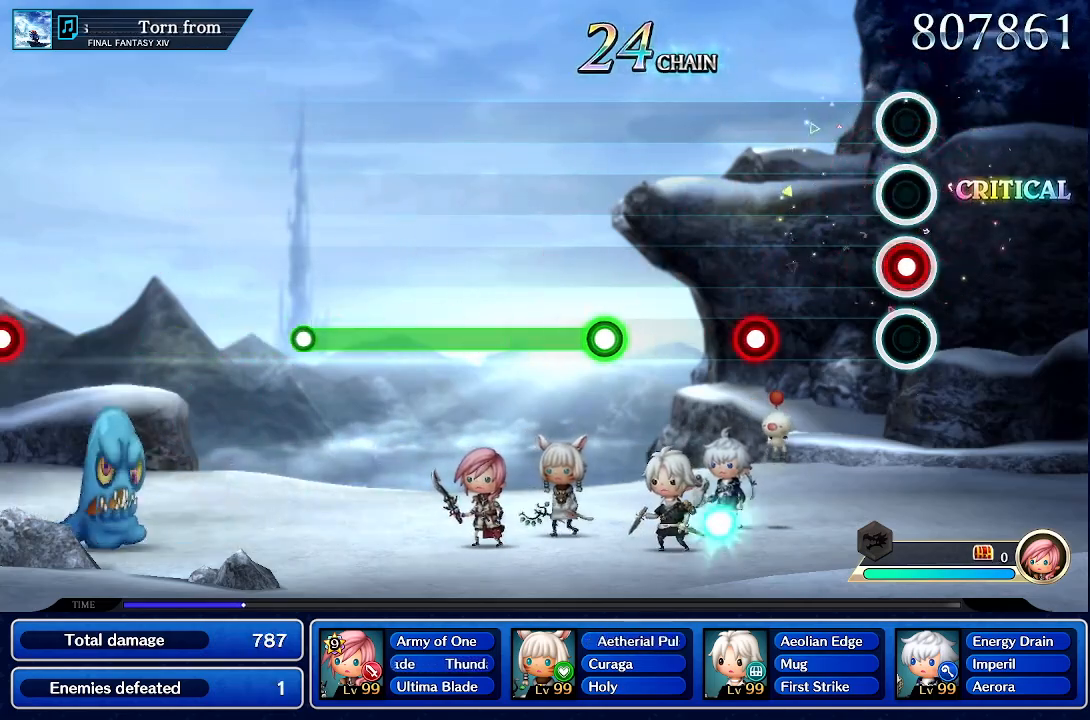
{"dt_ms": 500, "buttons": ["CROSS"], "left_stick": "center", "events": [[33, "CROSS", "down"], [183, "CROSS", "up"], [433, "CROSS", "down"]]}
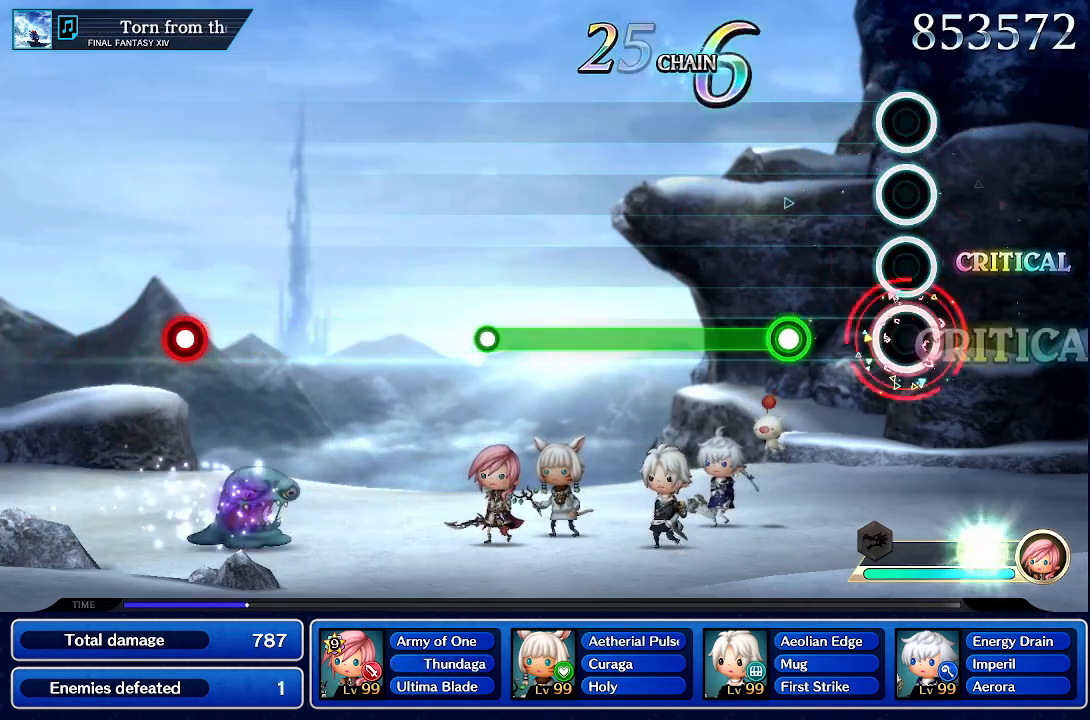
{"dt_ms": 500, "buttons": ["R1"], "left_stick": "center", "events": [[100, "CROSS", "up"], [350, "R1", "down"]]}
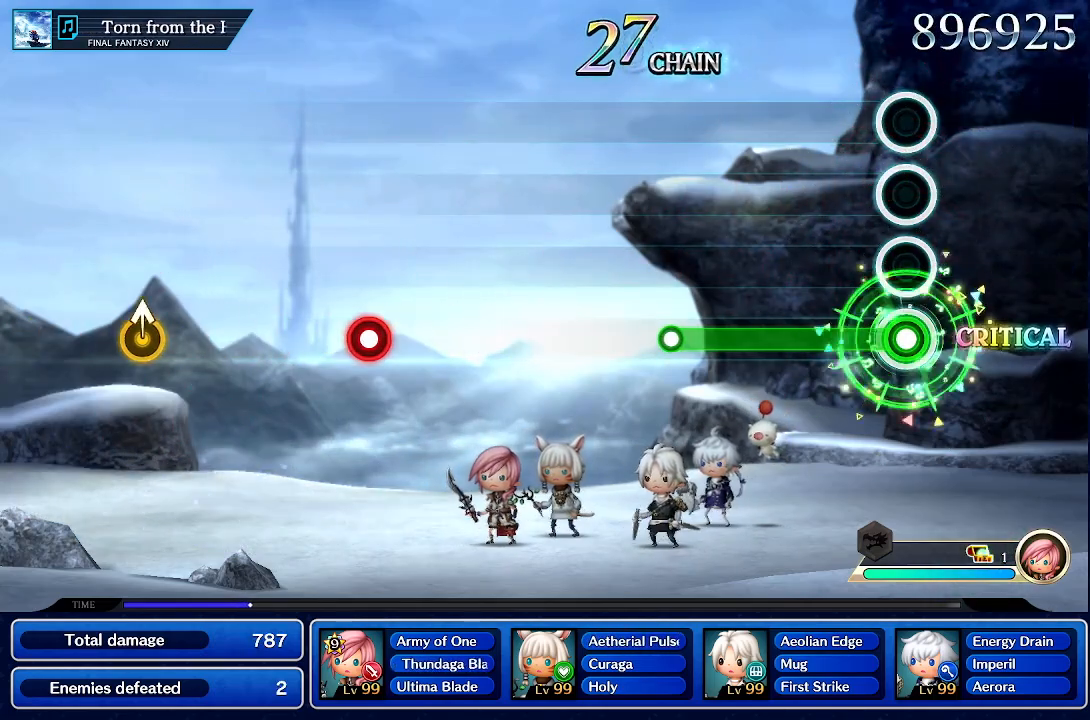
{"dt_ms": 500, "buttons": ["R1"], "left_stick": "center", "events": []}
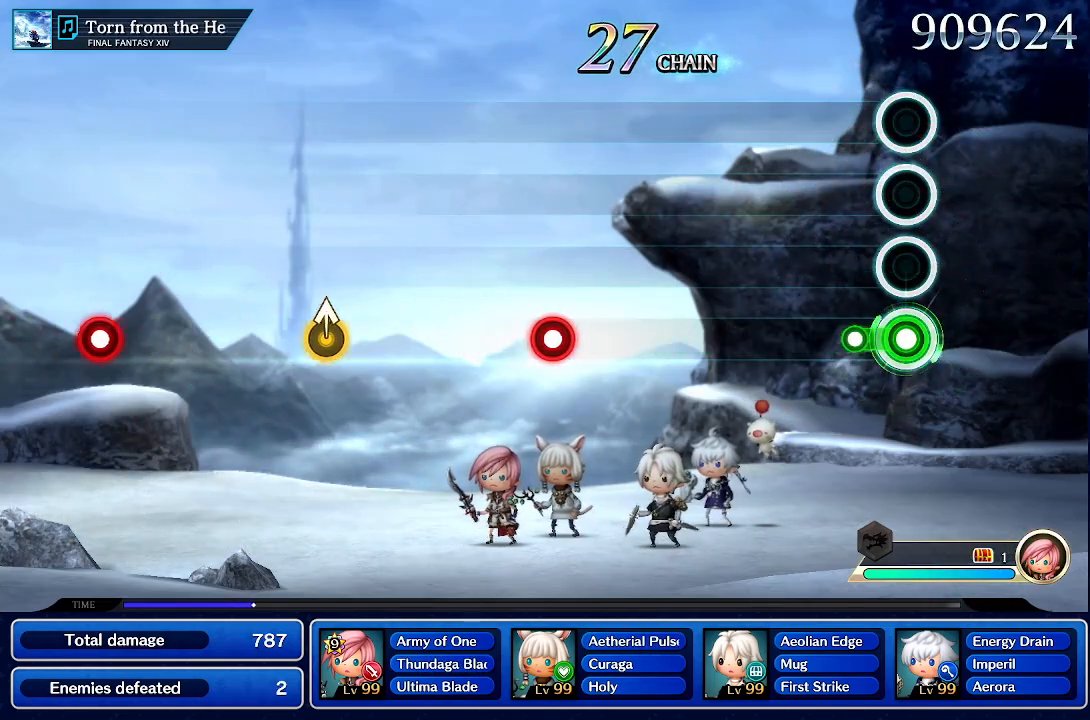
{"dt_ms": 500, "buttons": [], "left_stick": "center", "events": [[200, "R1", "up"]]}
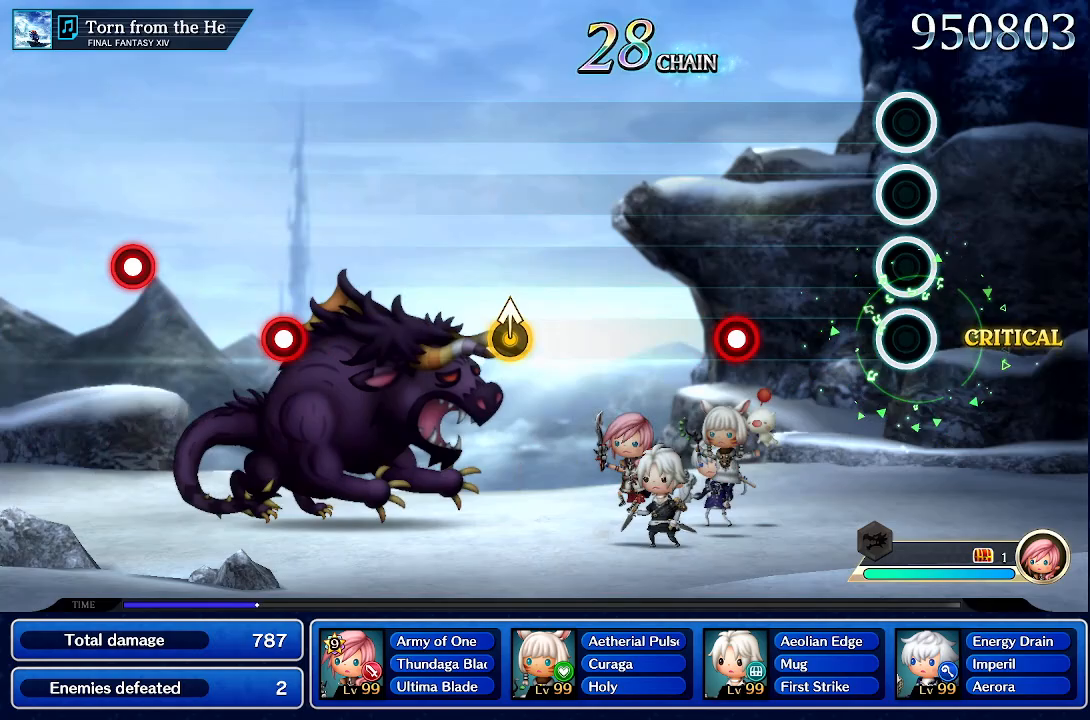
{"dt_ms": 500, "buttons": ["CROSS"], "left_stick": "center", "events": [[500, "CROSS", "down"]]}
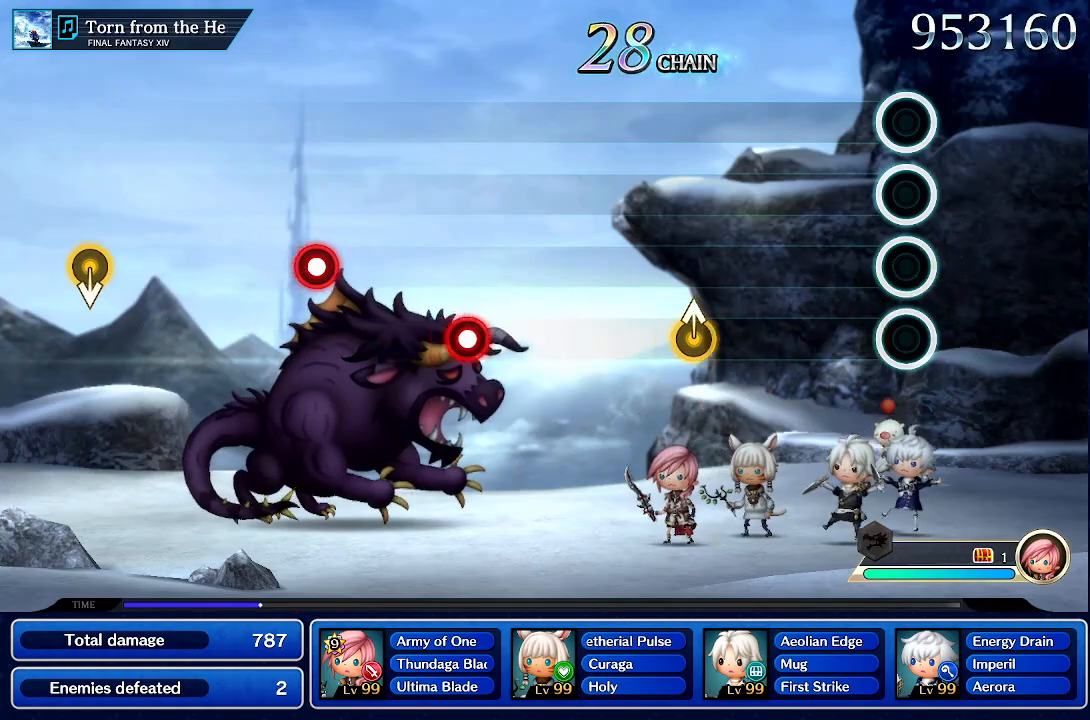
{"dt_ms": 500, "buttons": [], "left_stick": "center", "events": [[183, "CROSS", "up"]]}
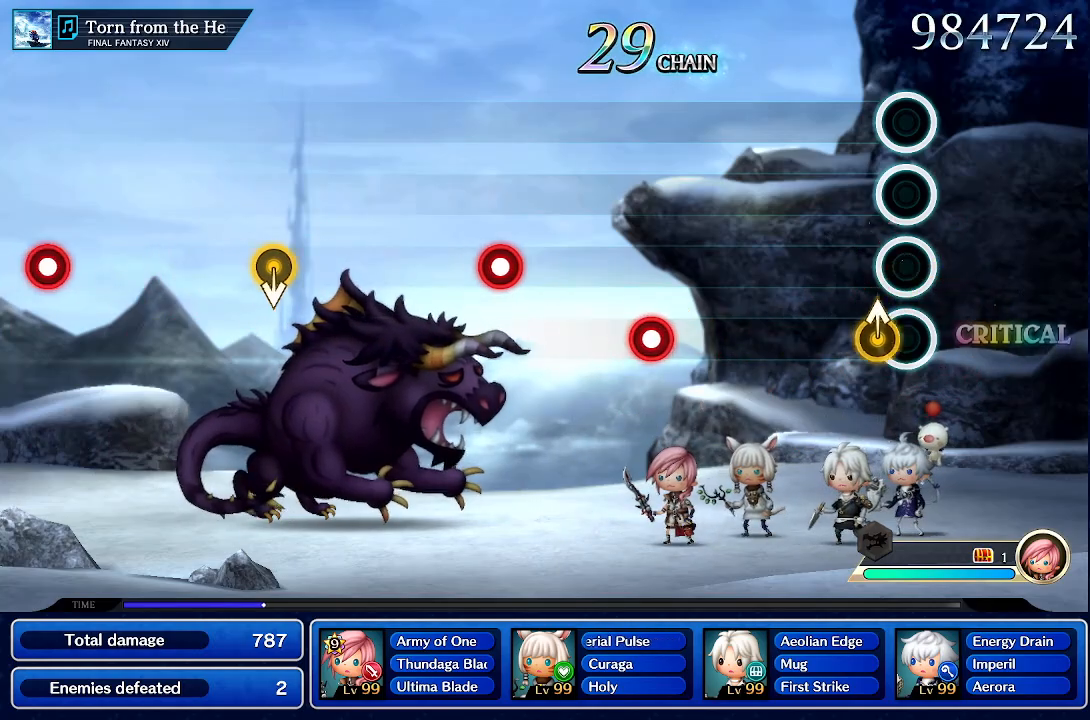
{"dt_ms": 500, "buttons": [], "left_stick": "center", "events": [[100, "left_stick", "up"], [300, "left_stick", "center"]]}
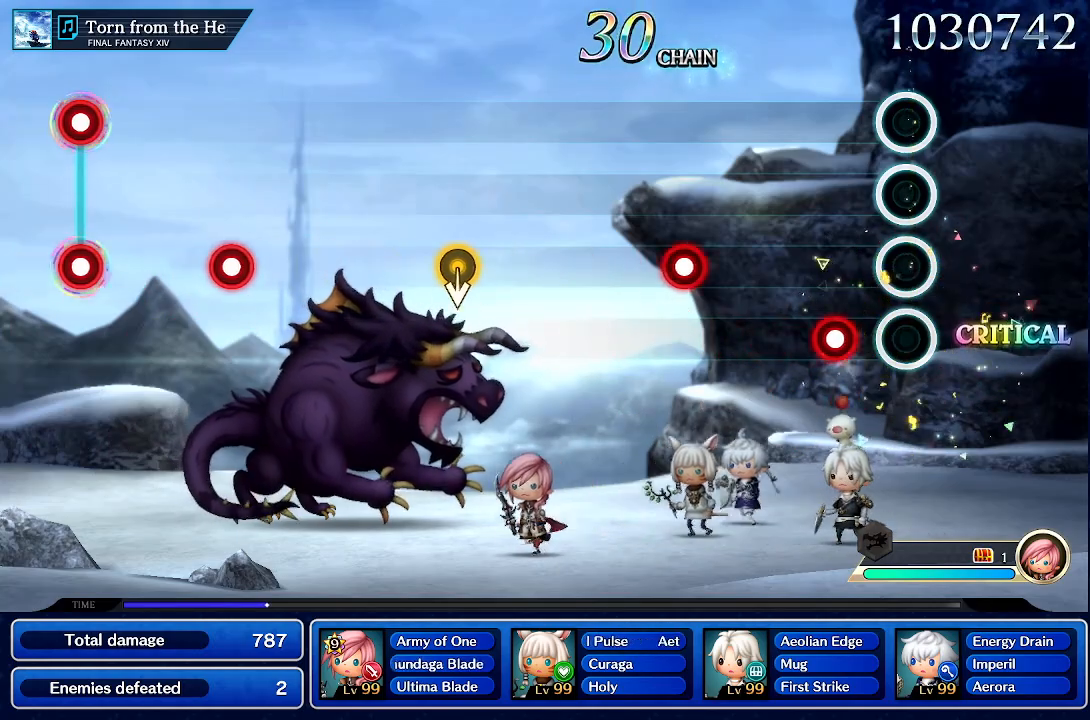
{"dt_ms": 500, "buttons": [], "left_stick": "center", "events": [[250, "CROSS", "down"], [383, "CROSS", "up"]]}
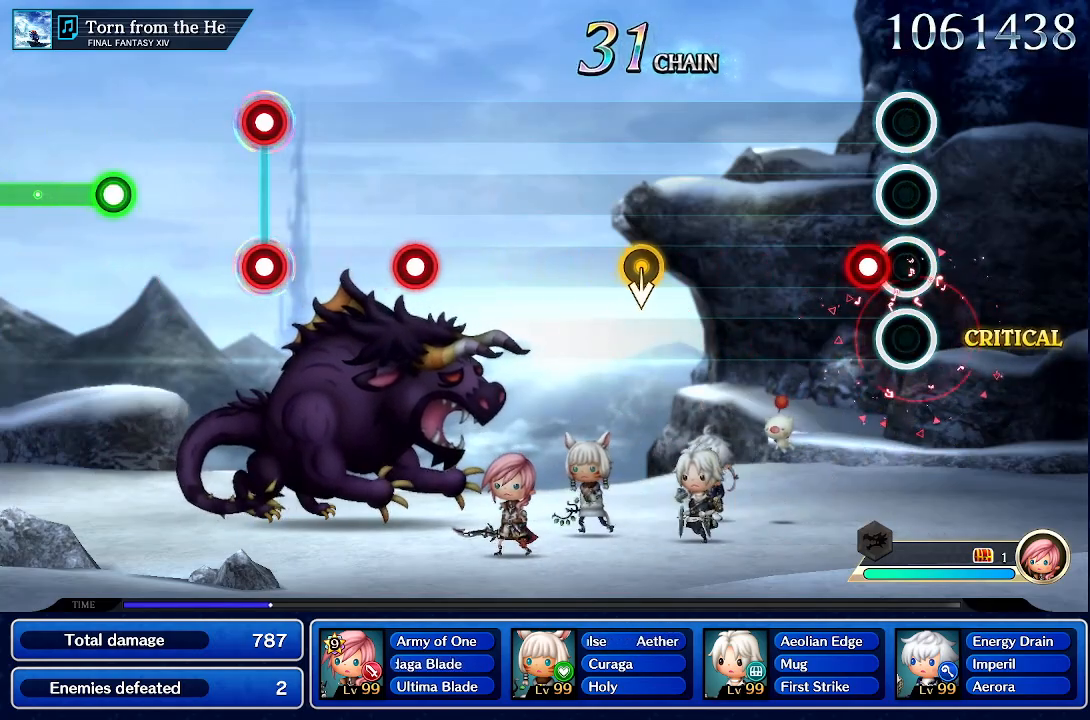
{"dt_ms": 500, "buttons": [], "left_stick": "center", "events": [[150, "CROSS", "down"], [300, "CROSS", "up"]]}
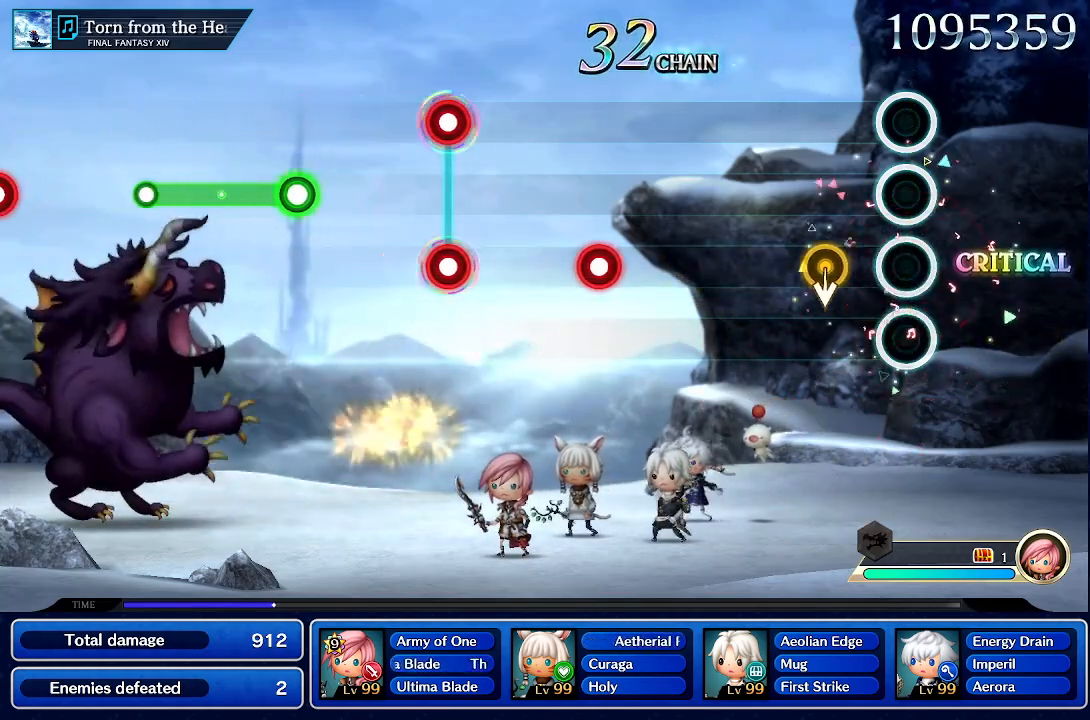
{"dt_ms": 500, "buttons": [], "left_stick": "center"}
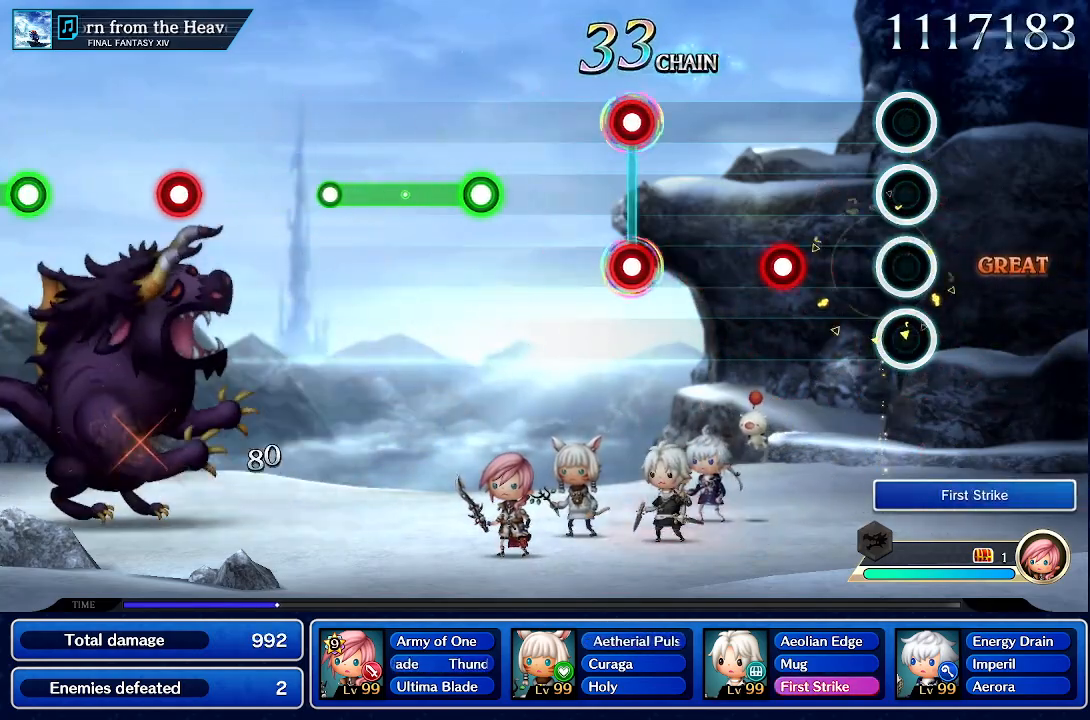
{"dt_ms": 500, "buttons": [], "left_stick": "center", "events": [[333, "CROSS", "down"], [483, "CROSS", "up"]]}
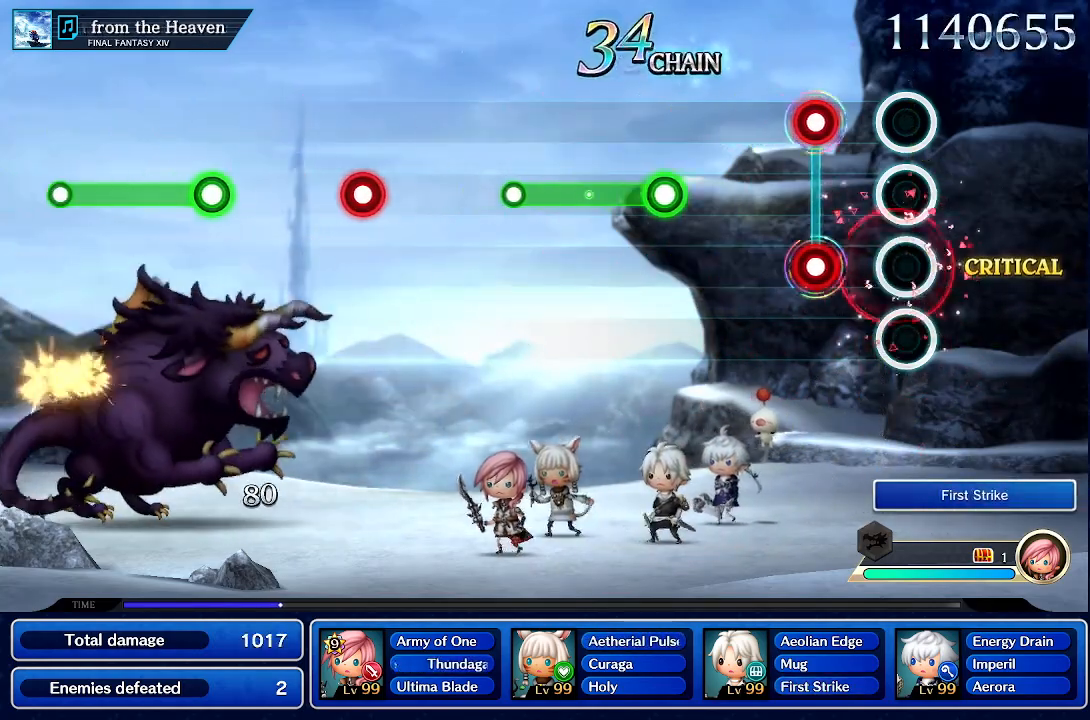
{"dt_ms": 500, "buttons": [], "left_stick": "center", "events": [[283, "L1", "down"], [283, "R1", "down"], [450, "L1", "up"], [450, "R1", "up"]]}
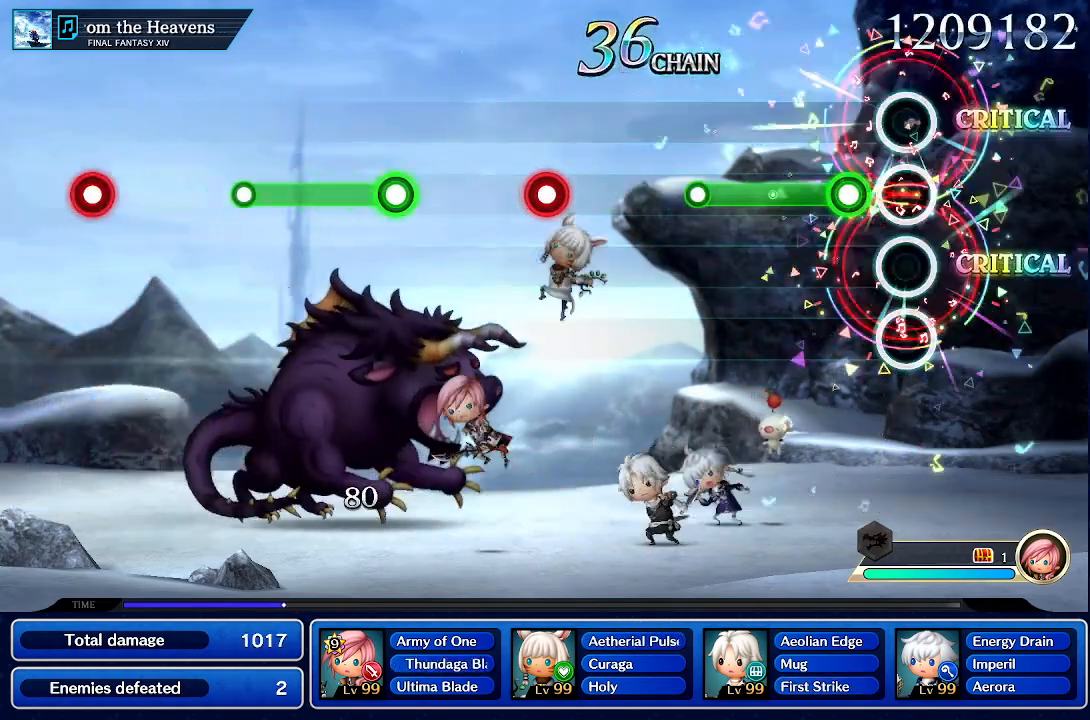
{"dt_ms": 500, "buttons": ["R1"], "left_stick": "center", "events": [[200, "R1", "down"]]}
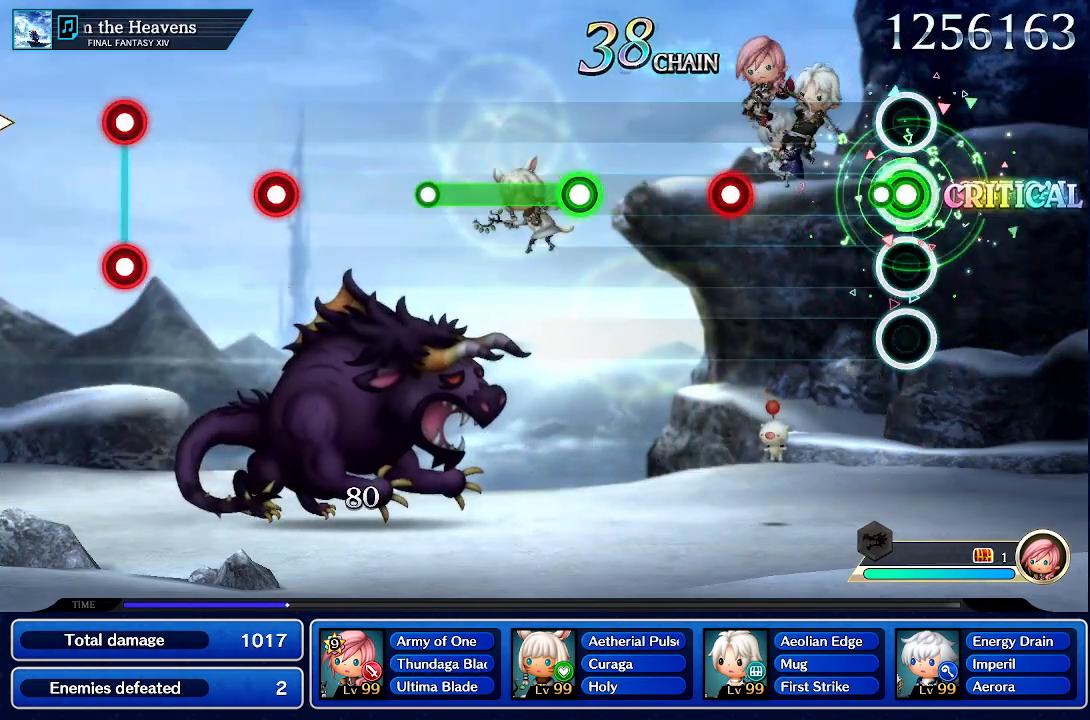
{"dt_ms": 500, "buttons": [], "left_stick": "center", "events": [[100, "R1", "up"]]}
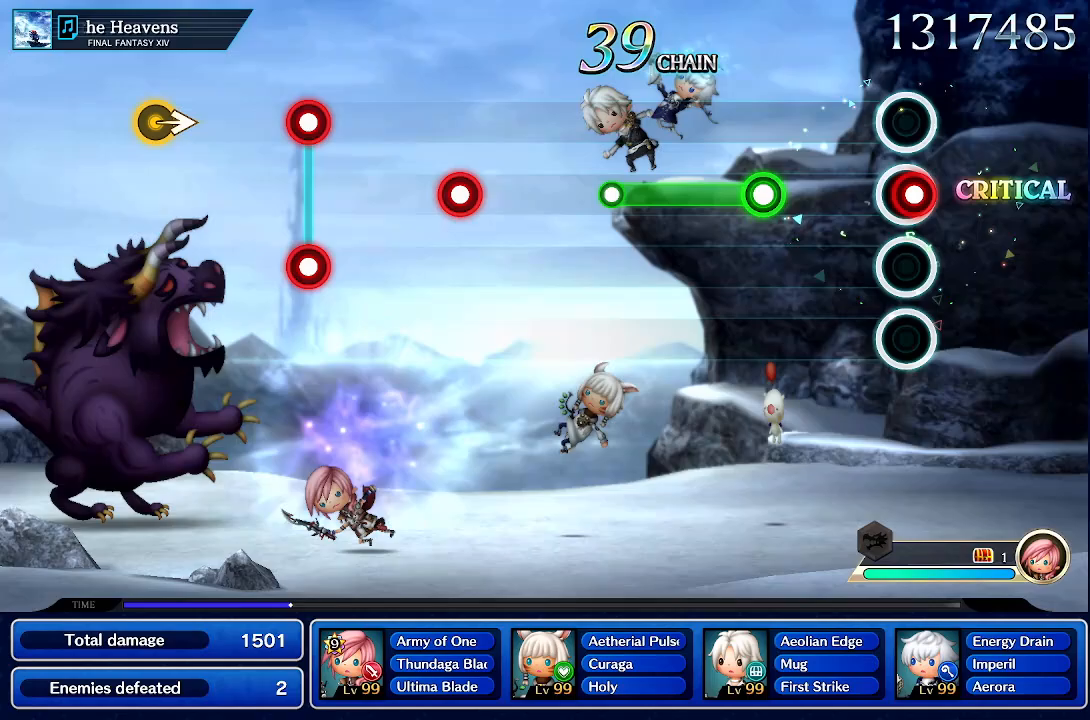
{"dt_ms": 500, "buttons": ["R1"], "left_stick": "center", "events": [[17, "CROSS", "down"], [183, "CROSS", "up"], [433, "R1", "down"]]}
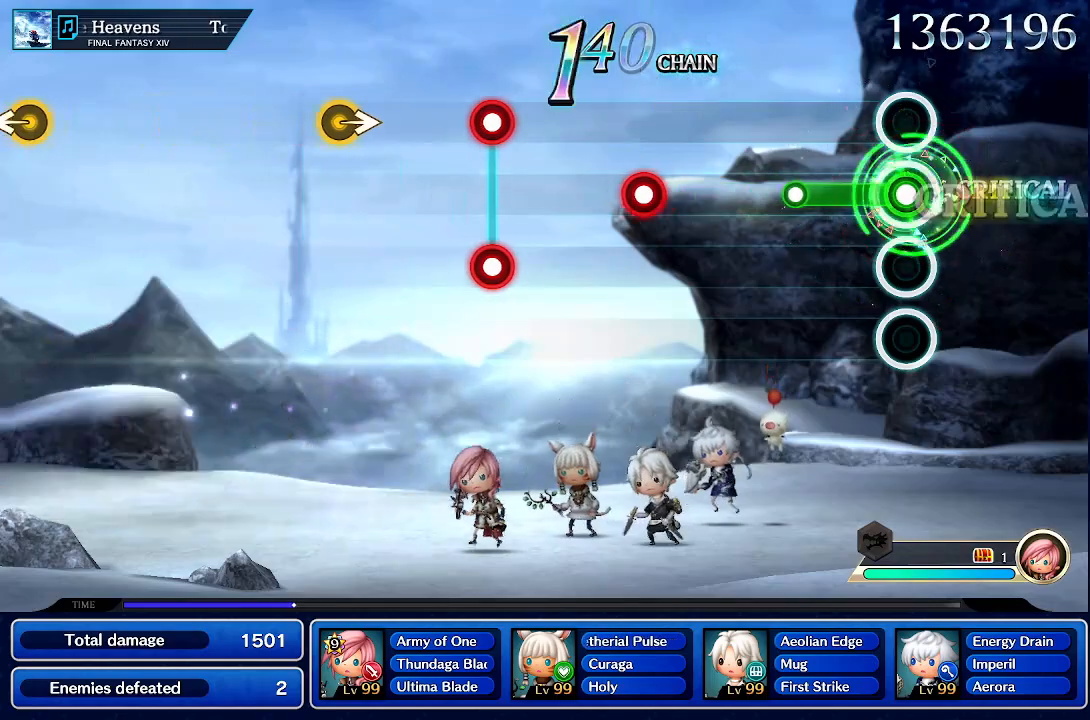
{"dt_ms": 500, "buttons": [], "left_stick": "center", "events": [[350, "R1", "up"]]}
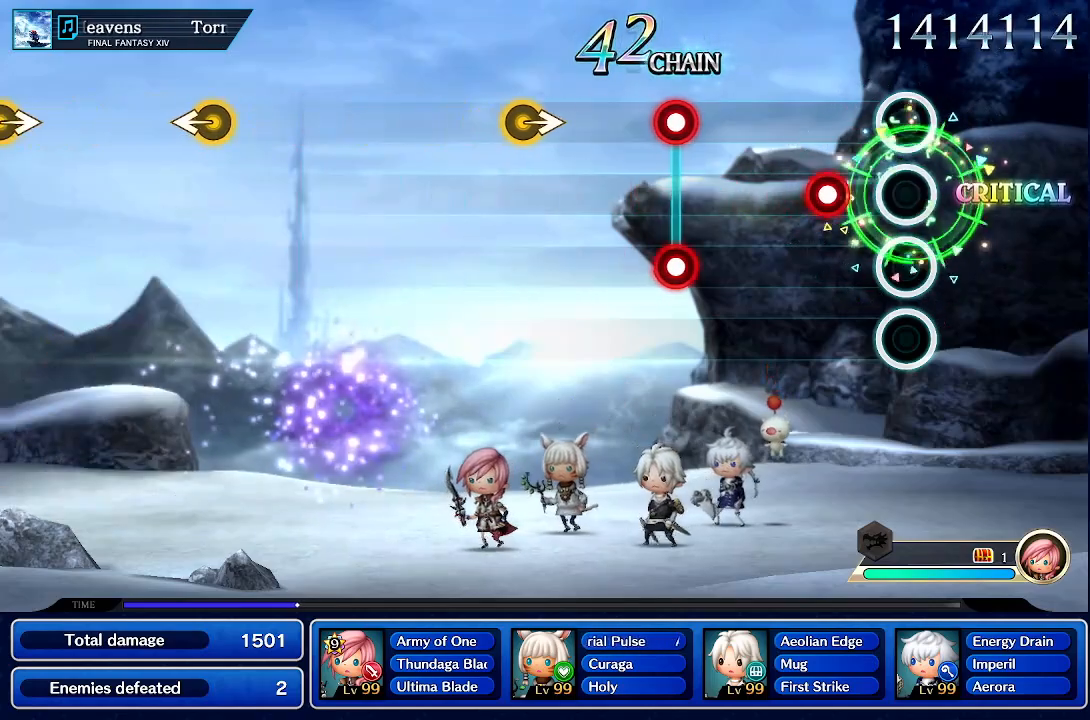
{"dt_ms": 500, "buttons": [], "left_stick": "center", "events": [[250, "CROSS", "down"], [417, "CROSS", "up"]]}
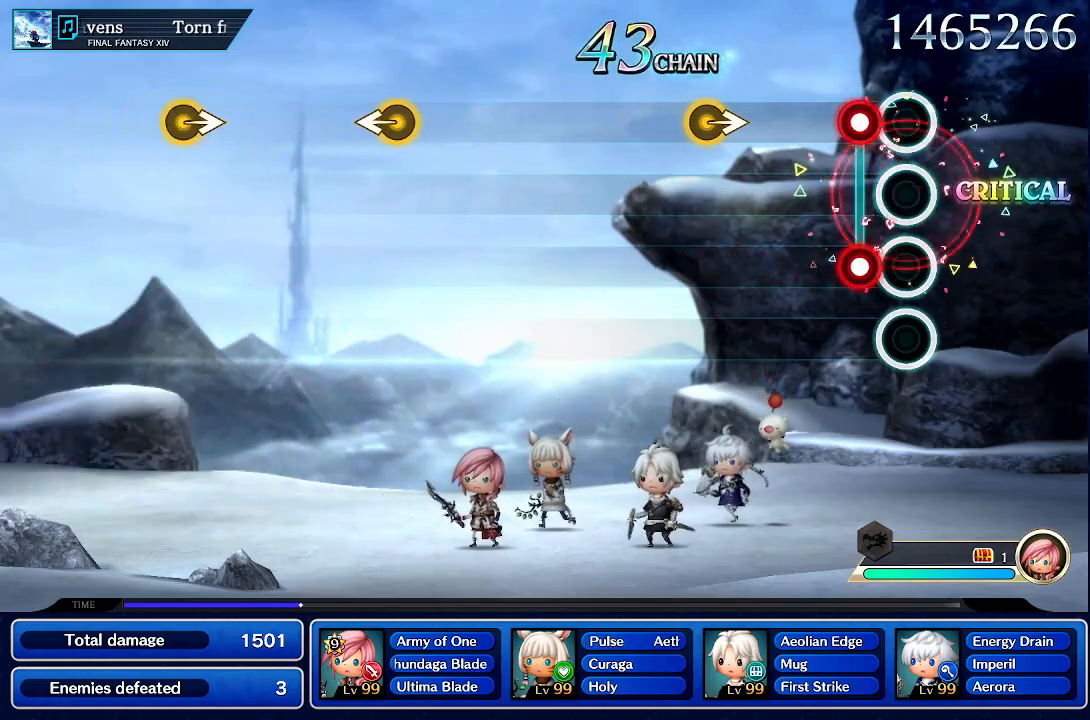
{"dt_ms": 500, "buttons": [], "left_stick": "center", "events": [[150, "L1", "down"], [167, "R1", "down"], [333, "R1", "up"], [350, "L1", "up"]]}
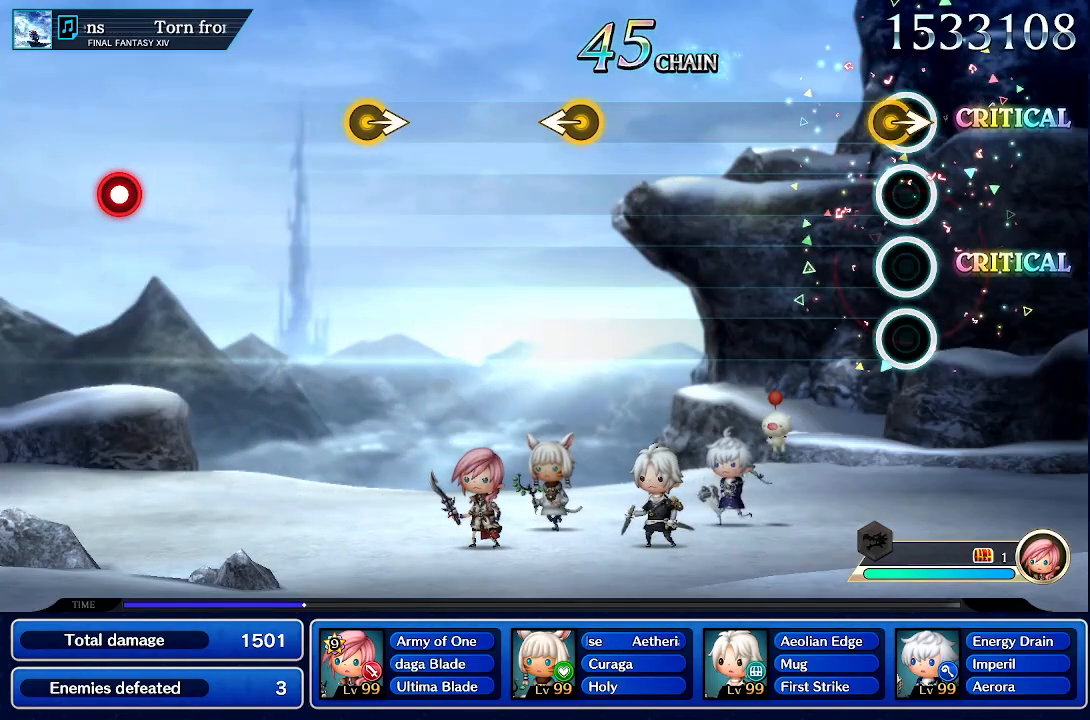
{"dt_ms": 500, "buttons": [], "left_stick": "center", "events": [[83, "left_stick", "right"], [283, "left_stick", "center"]]}
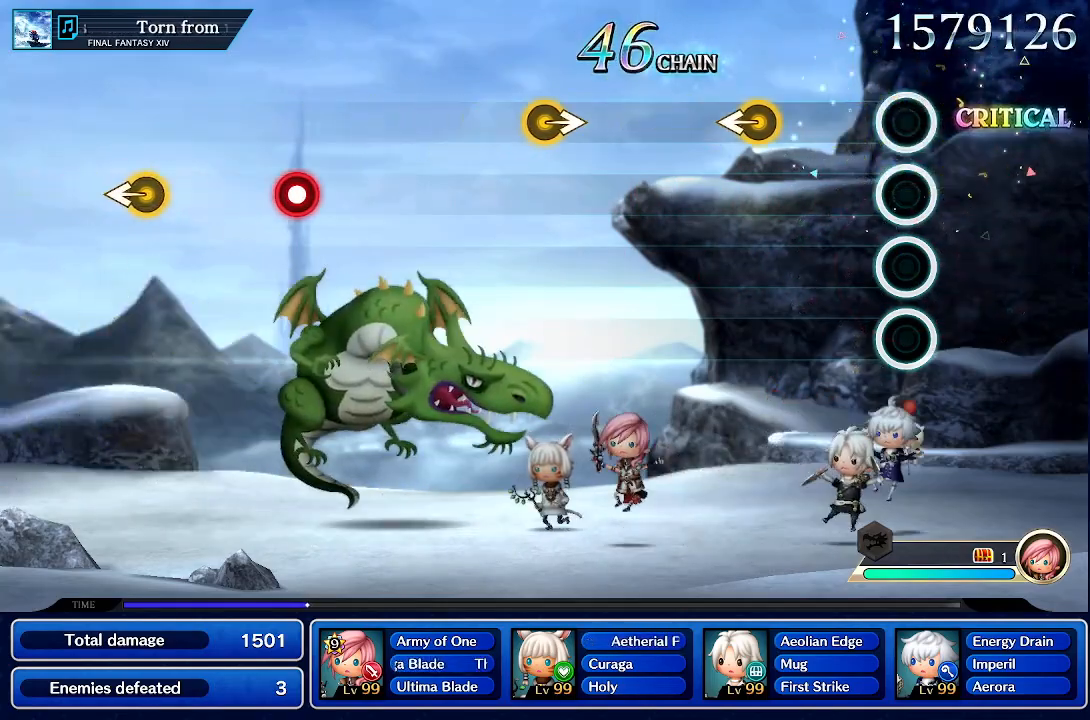
{"dt_ms": 500, "buttons": [], "left_stick": "left", "events": [[383, "left_stick", "left"]]}
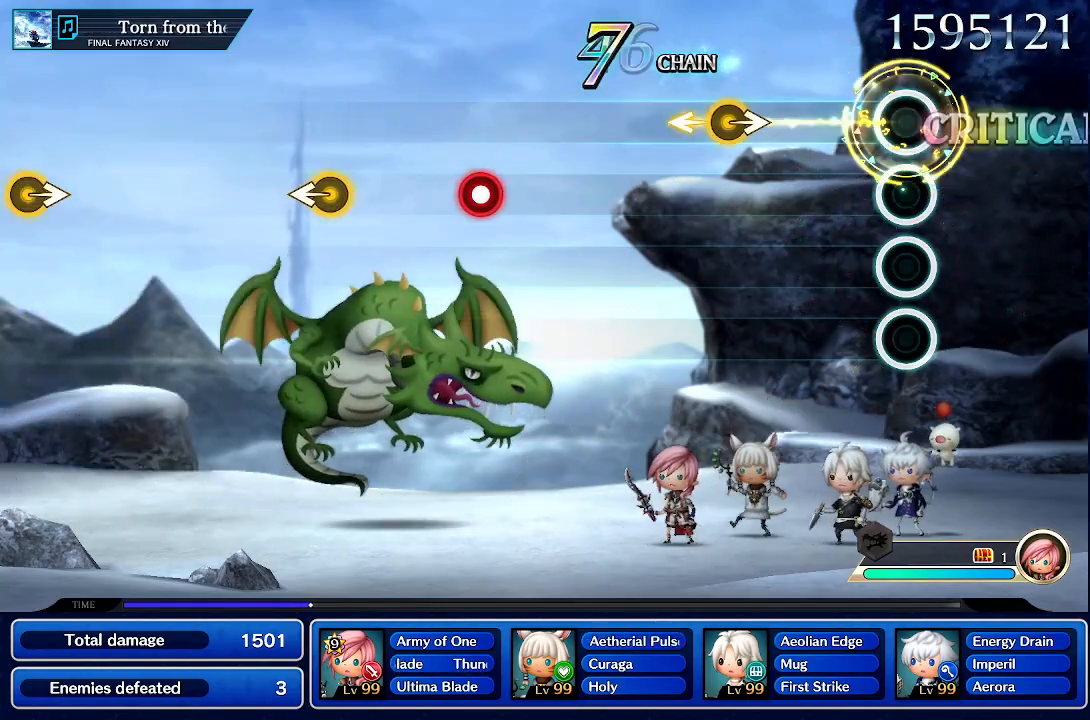
{"dt_ms": 500, "buttons": [], "left_stick": "right", "events": [[117, "left_stick", "center"], [467, "left_stick", "right"]]}
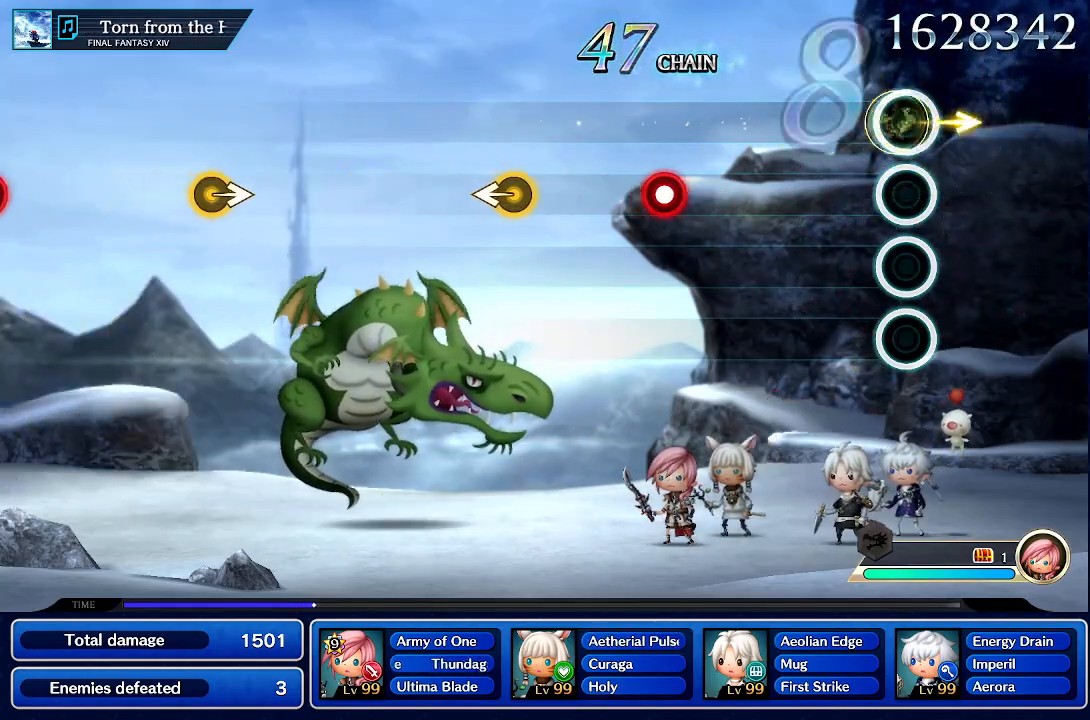
{"dt_ms": 500, "buttons": [], "left_stick": "center", "events": [[167, "left_stick", "center"]]}
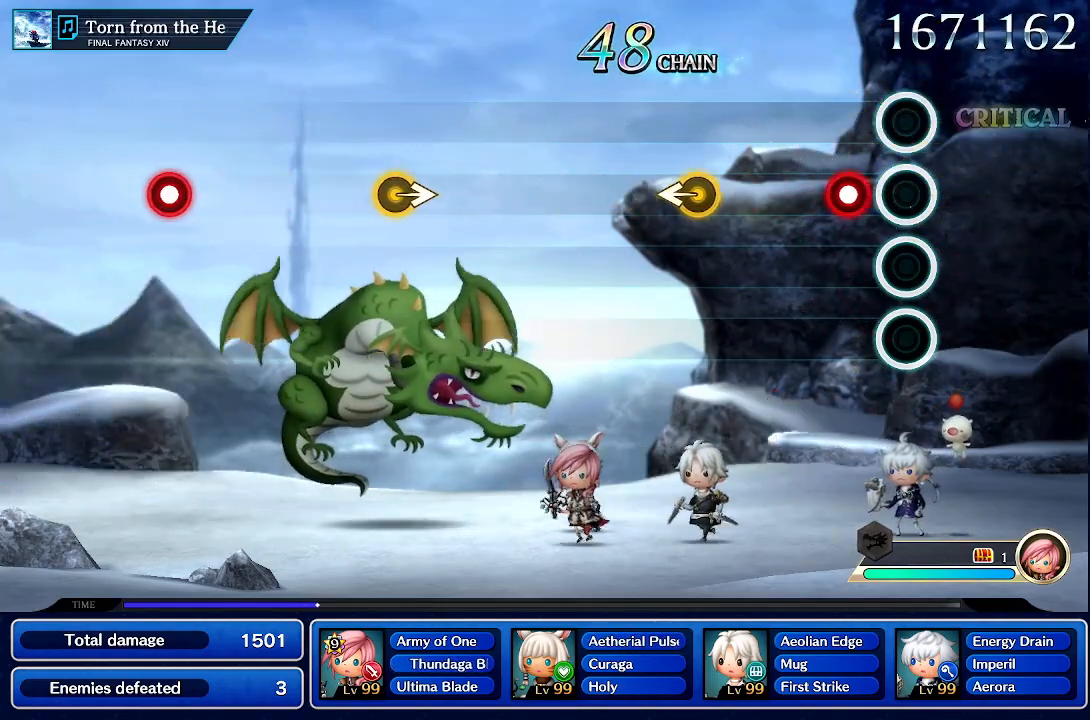
{"dt_ms": 500, "buttons": [], "left_stick": "center", "events": [[200, "CROSS", "down"], [333, "CROSS", "up"]]}
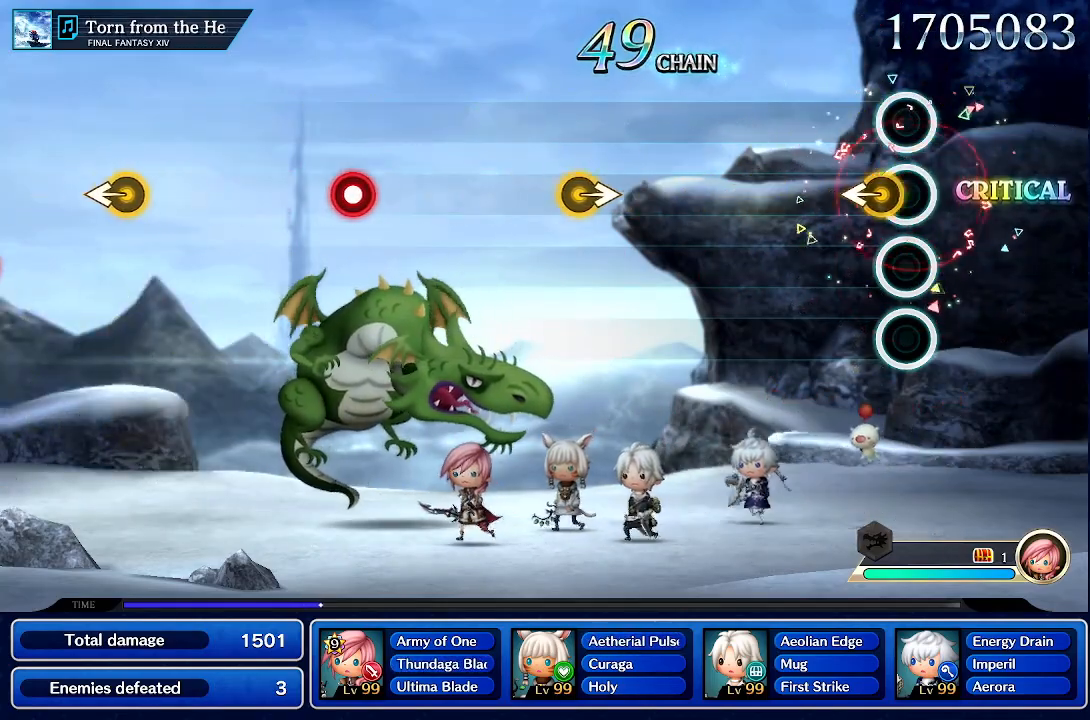
{"dt_ms": 500, "buttons": [], "left_stick": "center", "events": [[133, "left_stick", "left"], [333, "left_stick", "center"]]}
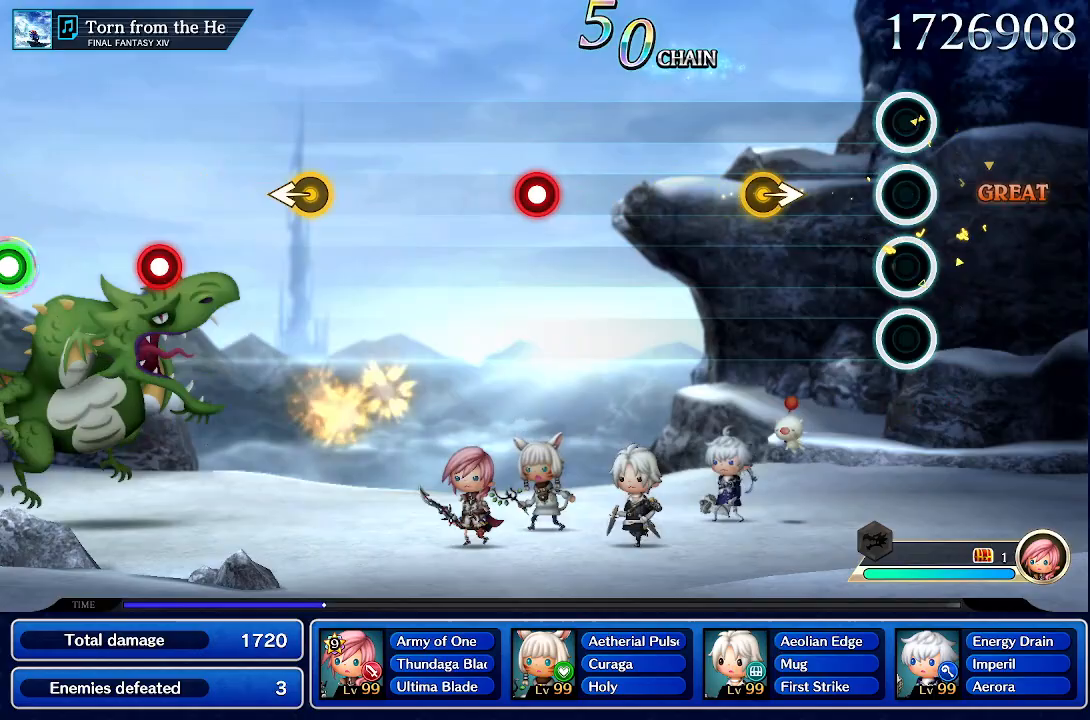
{"dt_ms": 500, "buttons": [], "left_stick": "right", "events": [[433, "left_stick", "right"]]}
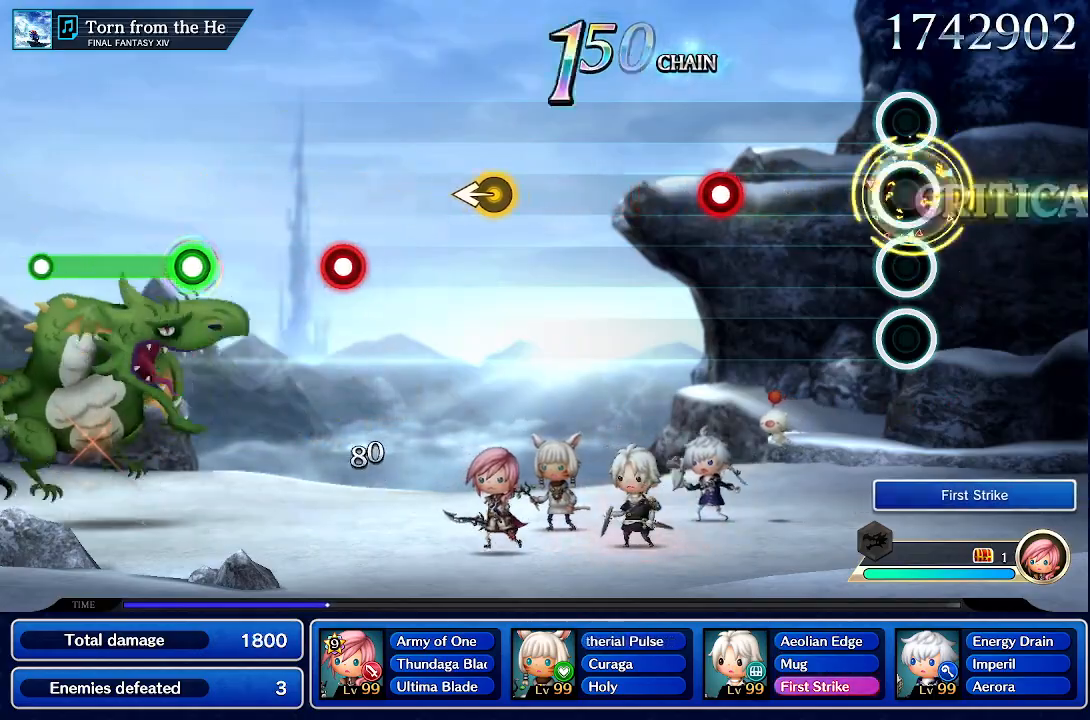
{"dt_ms": 500, "buttons": [], "left_stick": "center", "events": [[133, "left_stick", "center"]]}